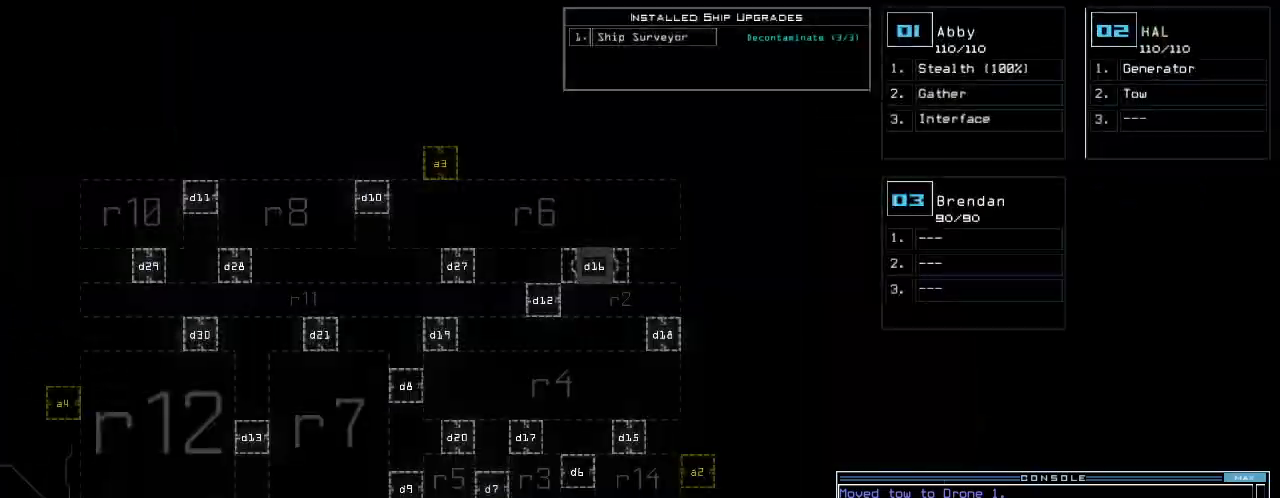
Gameplay with keyboard; each line is a JSON object with the keys held at the frame after it. "events" lists presses ("down") and releases ("up") of ".", "0", "1", "2", "3", "4", "5", "6", "7", "8", "9", "a", "b", "backspace", "c", "caps_lock", "comma", "ctrl_l", "ctrl_r", "d", "down", "e", "equals", "escape", "f", "f7", "g", "h", "i", "j", "k", "l", "left", "m", "minus", "n", "o", "p", "q", "quote", "r", "return", "right", "s", "semicolon", "shift_l", "shift_r", "space", "t", "tab", "tilde", "u", "up", "v", "w", "x", "y" and "z" between this image and that frame as [ms after this image, input, new state], when the widget could be followed in between. No other keys are recorded. Mouse input is not recorded.
{"keys": ["3", "return"], "events": [[40, "d", "down"], [140, "space", "down"], [180, "a", "down"], [180, "d", "up"], [340, "a", "up"], [340, "space", "up"], [440, "3", "down"], [500, "return", "down"]]}
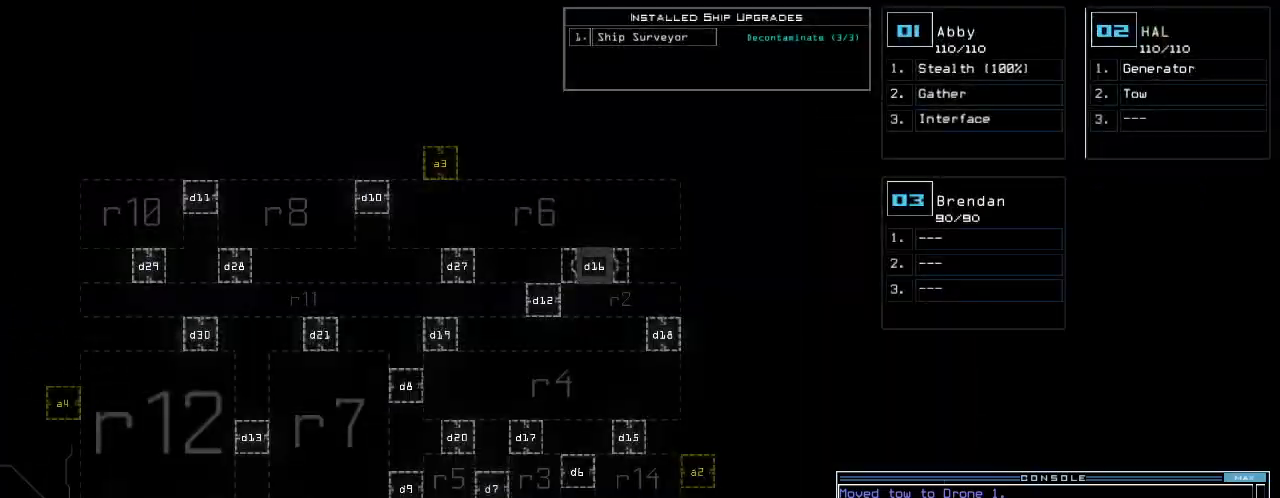
{"keys": [], "events": [[60, "3", "up"], [60, "return", "up"]]}
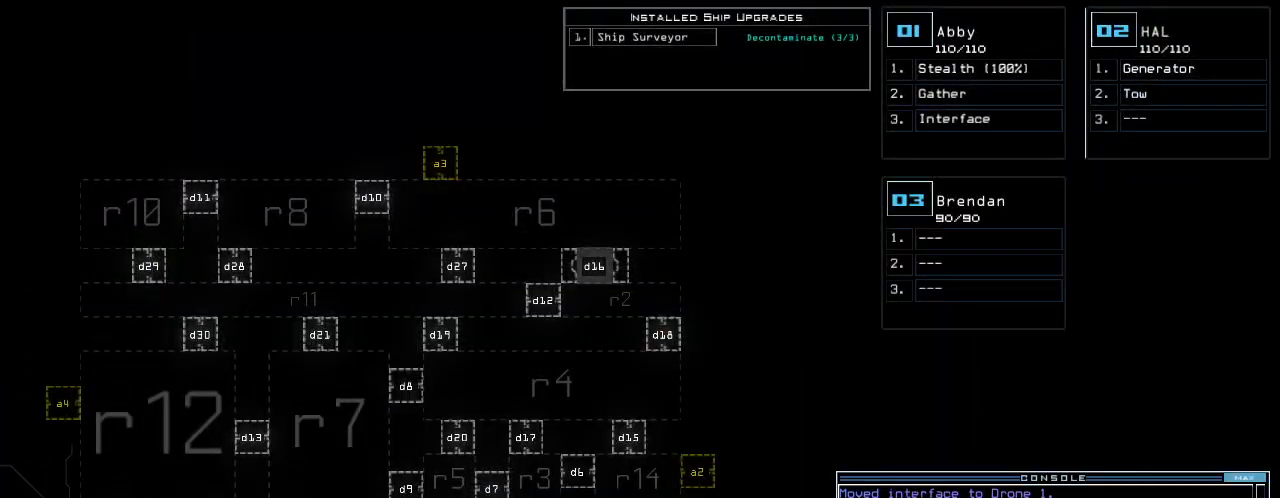
{"keys": [], "events": []}
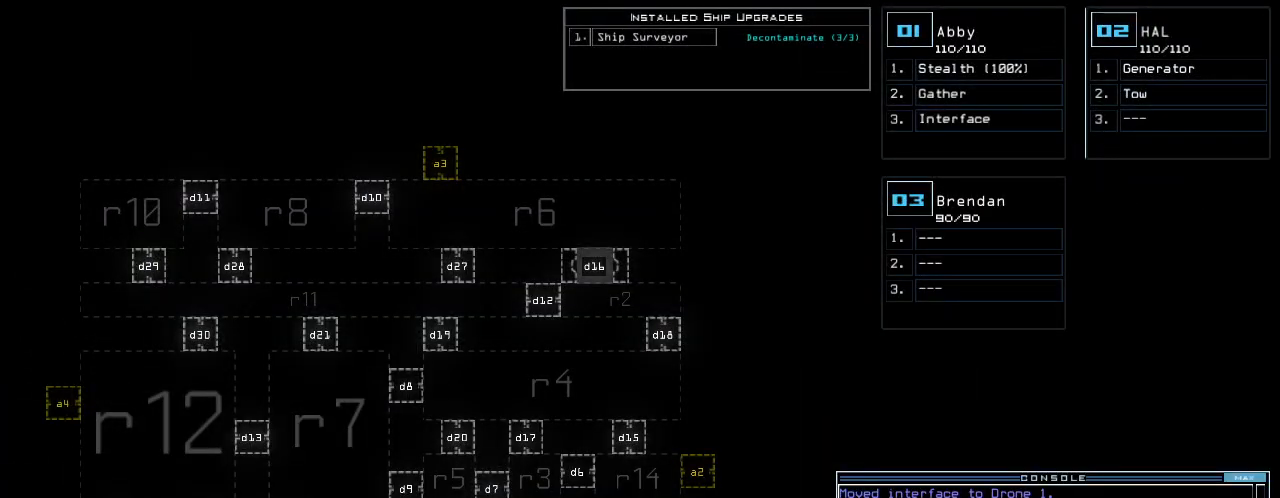
{"keys": [], "events": []}
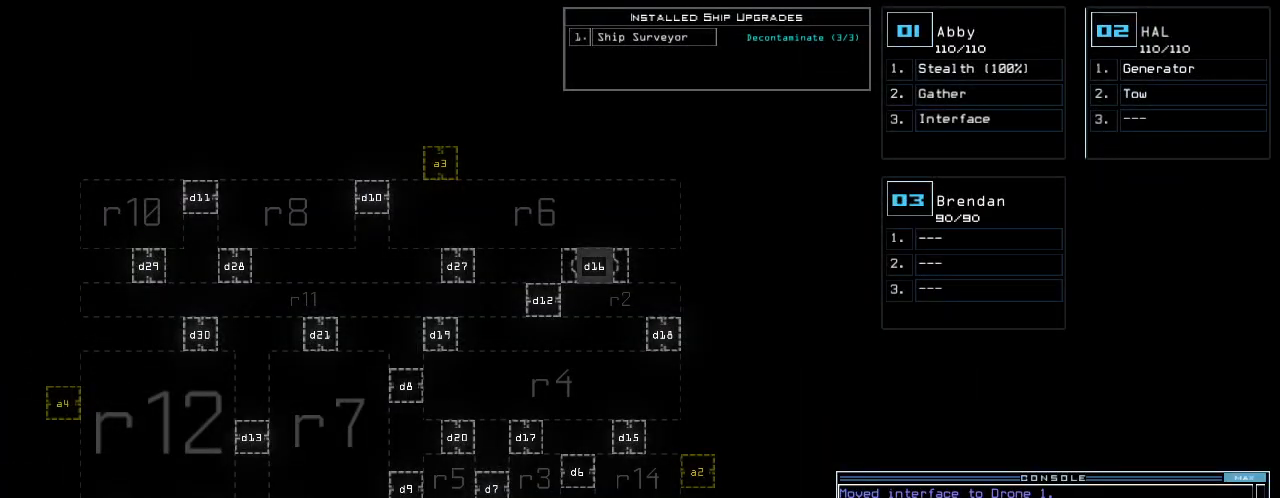
{"keys": [], "events": []}
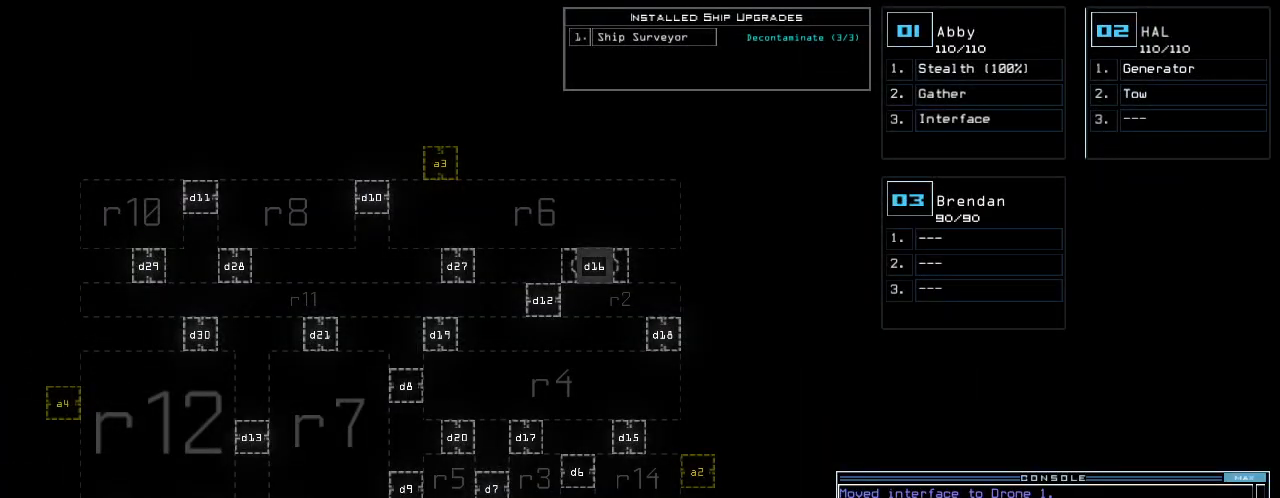
{"keys": [], "events": []}
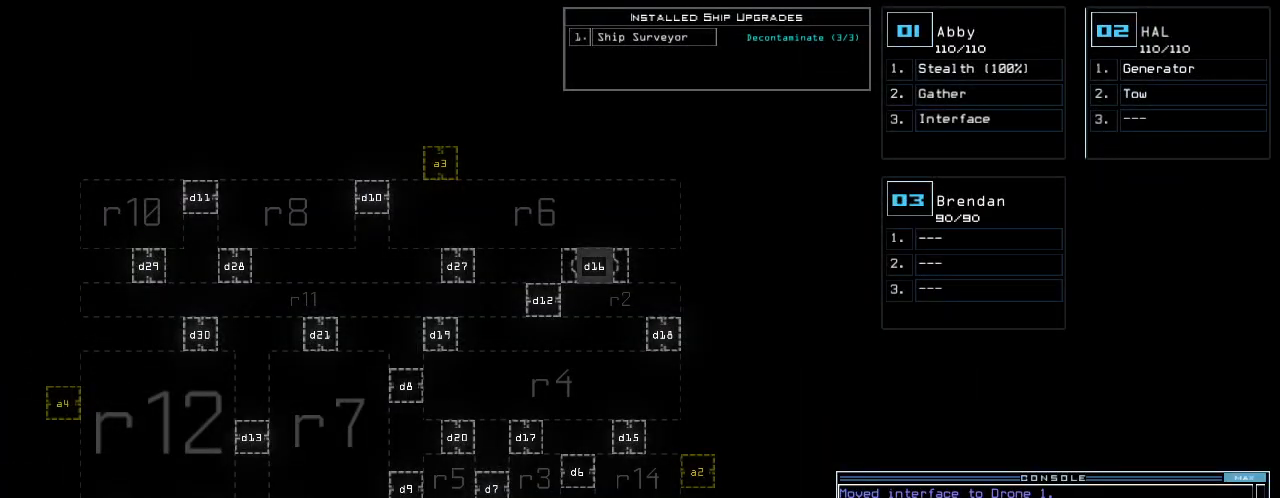
{"keys": [], "events": []}
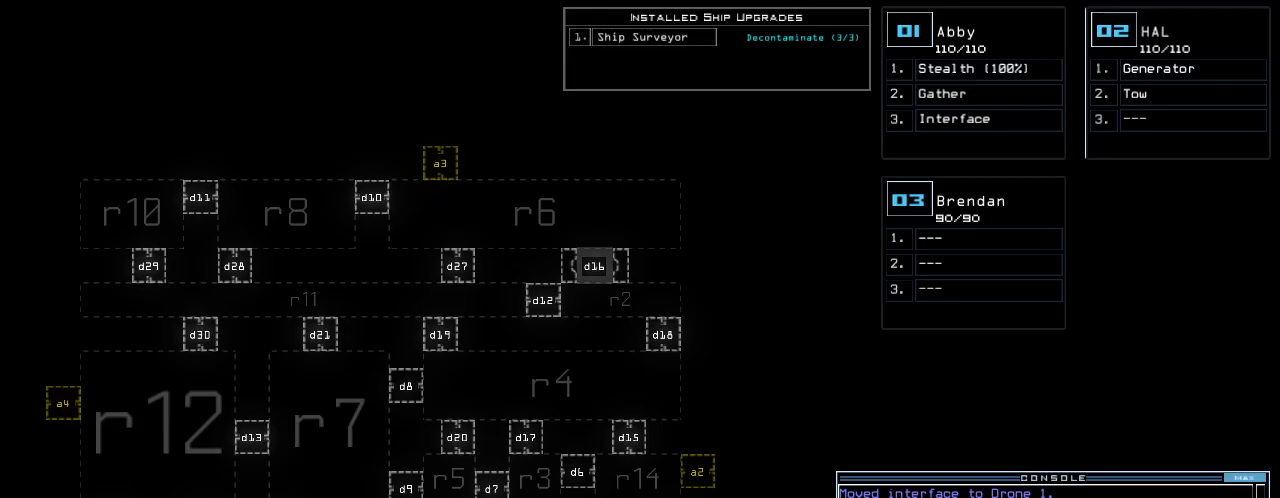
{"keys": [], "events": []}
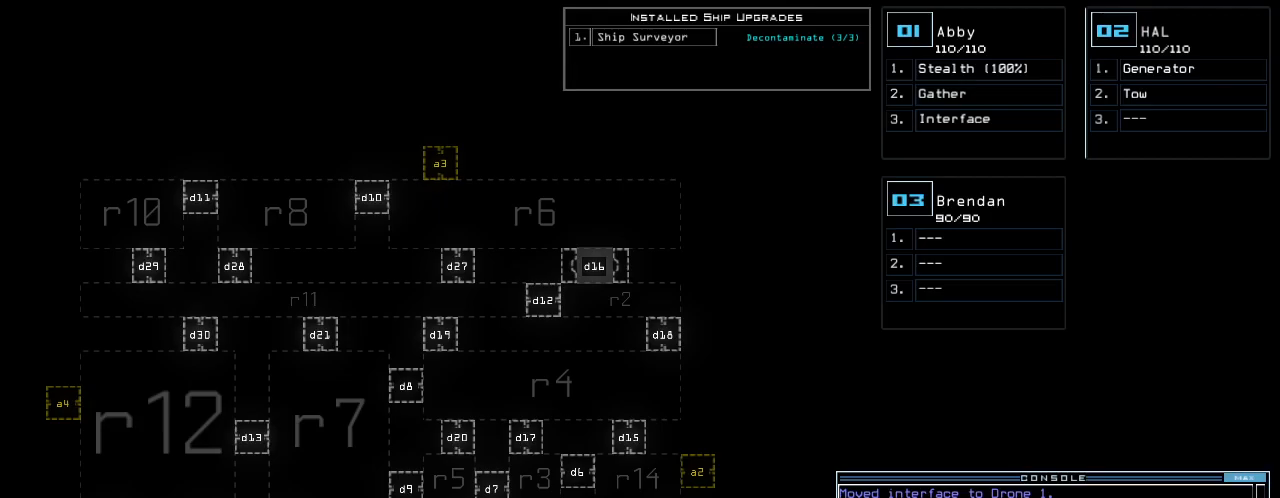
{"keys": [], "events": []}
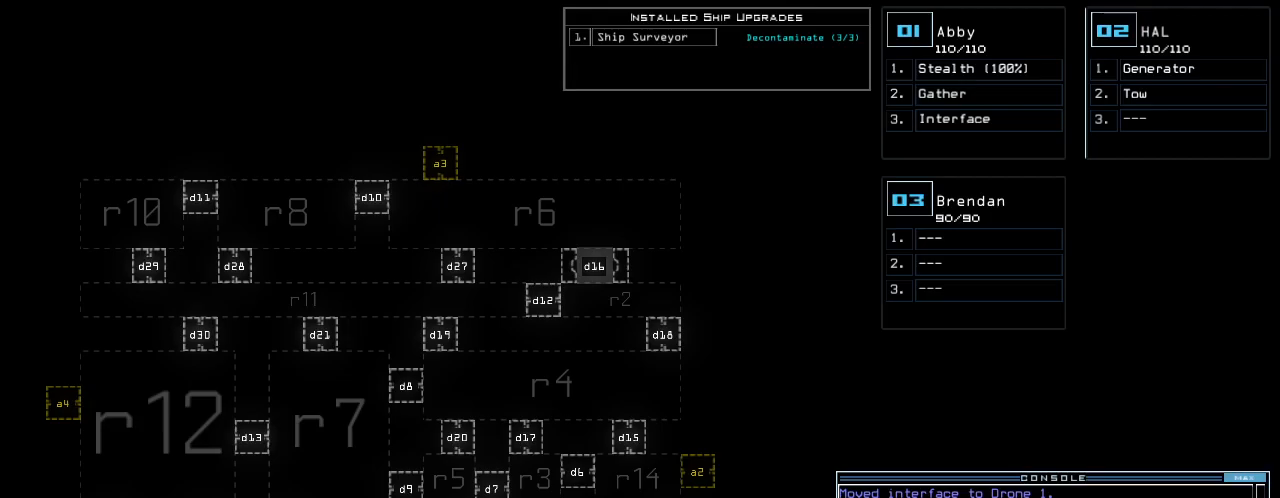
{"keys": [], "events": []}
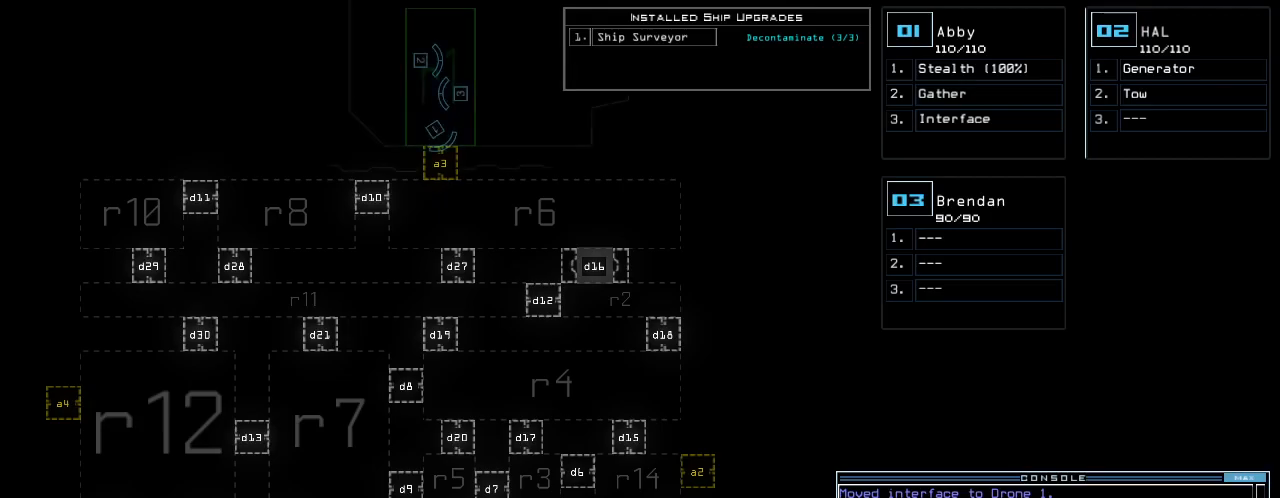
{"keys": [], "events": []}
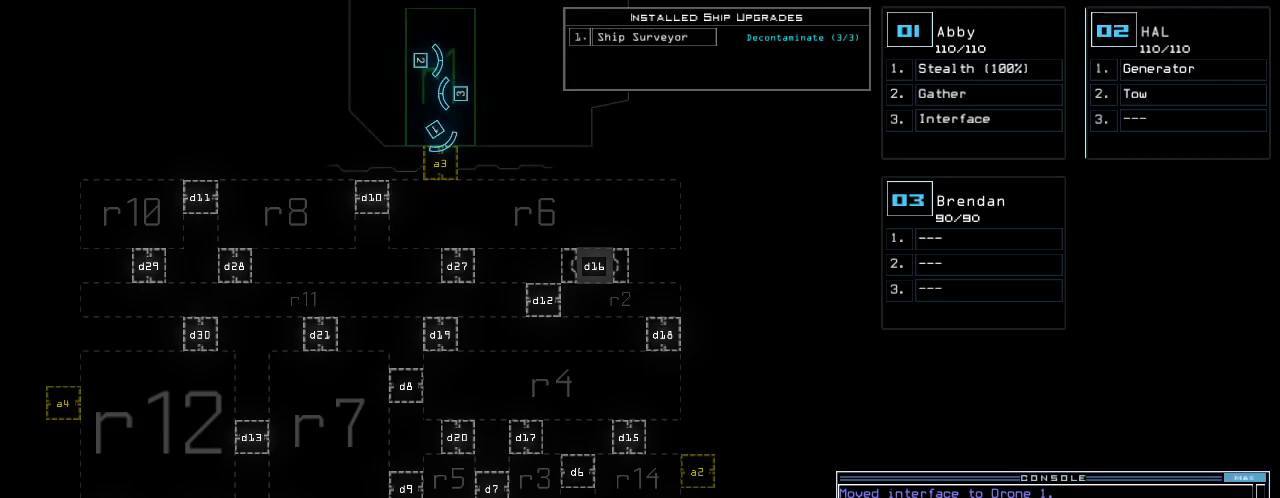
{"keys": ["1", "left", "up"], "events": [[400, "1", "down"], [420, "left", "down"], [420, "up", "down"]]}
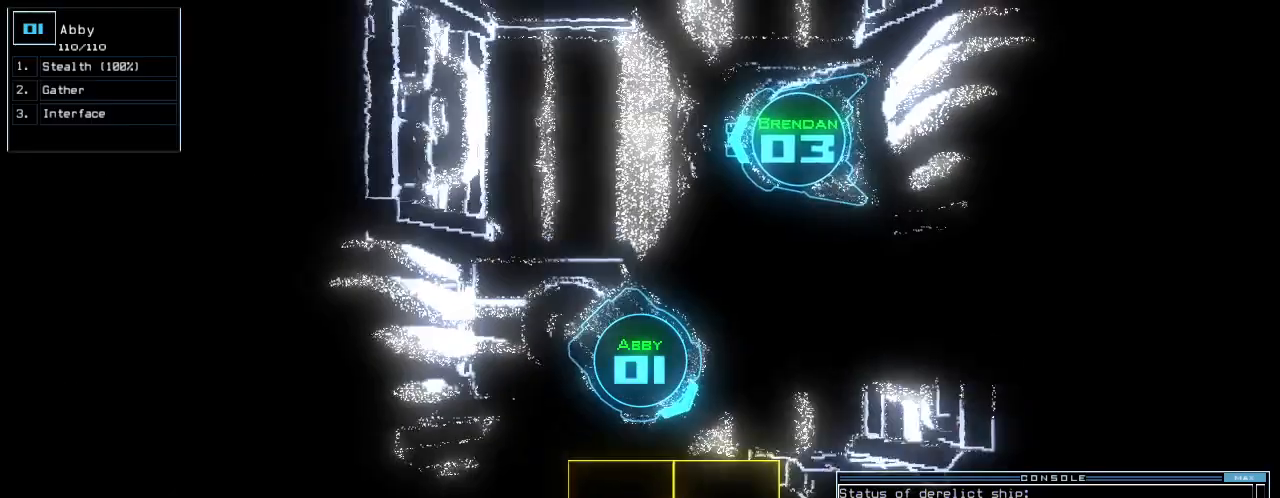
{"keys": ["up"], "events": [[20, "1", "up"], [280, "left", "up"]]}
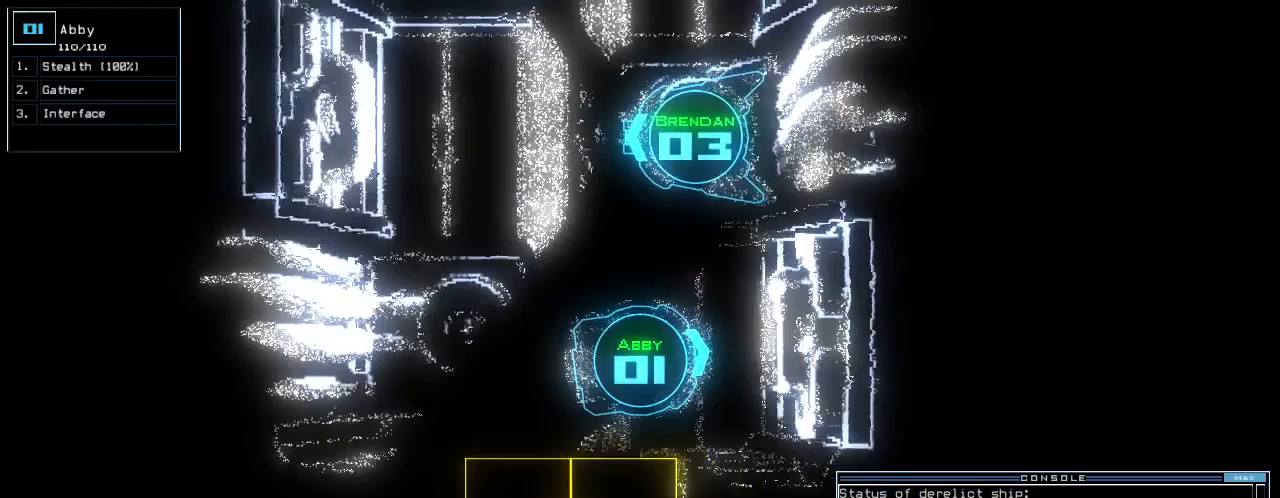
{"keys": [], "events": [[20, "right", "down"], [140, "right", "up"], [320, "left", "down"], [380, "up", "up"], [420, "left", "up"]]}
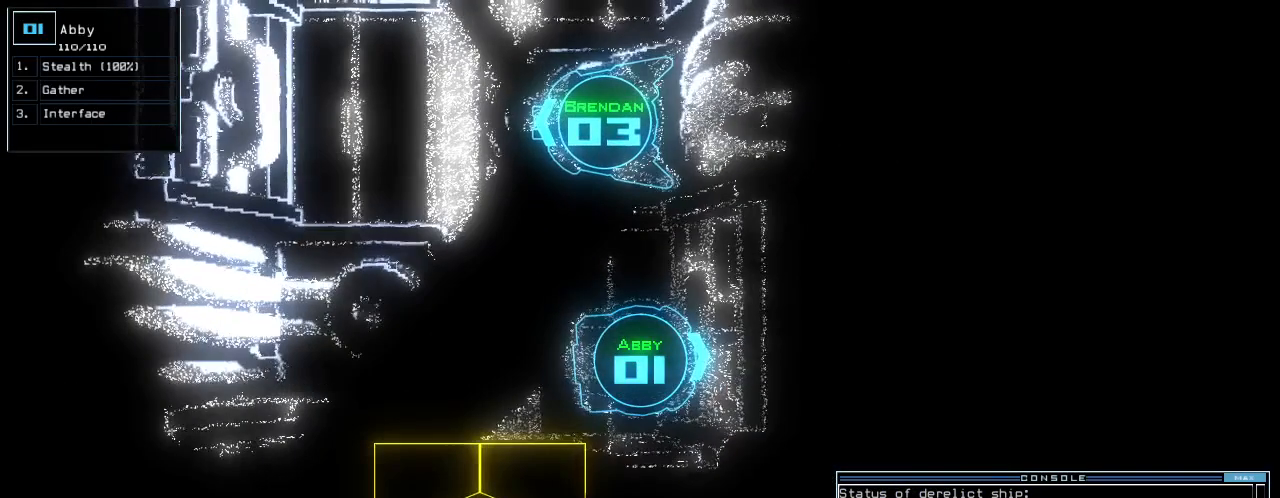
{"keys": [], "events": []}
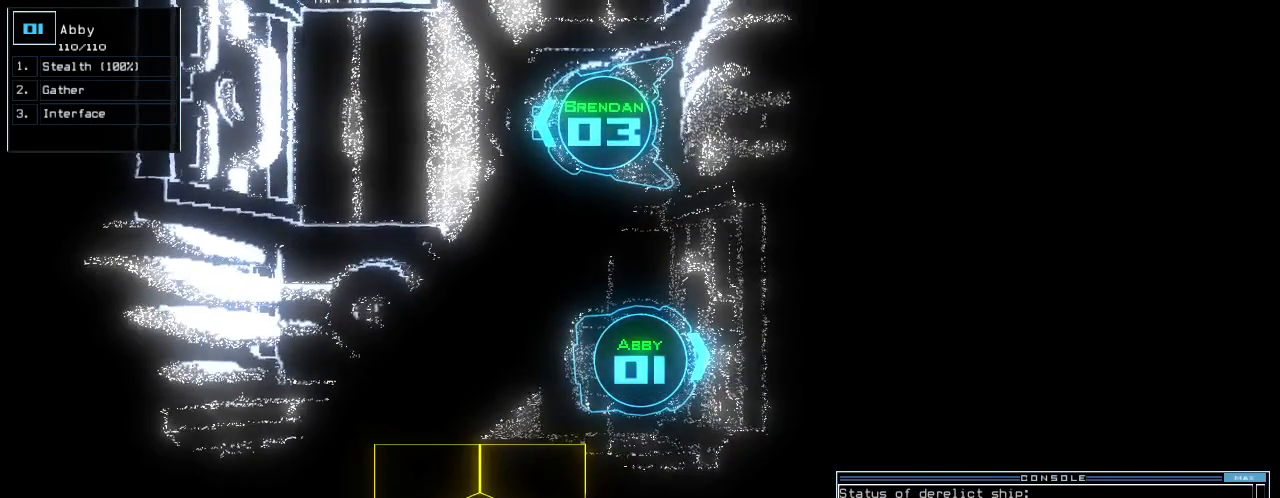
{"keys": [], "events": [[260, "space", "down"], [360, "space", "up"]]}
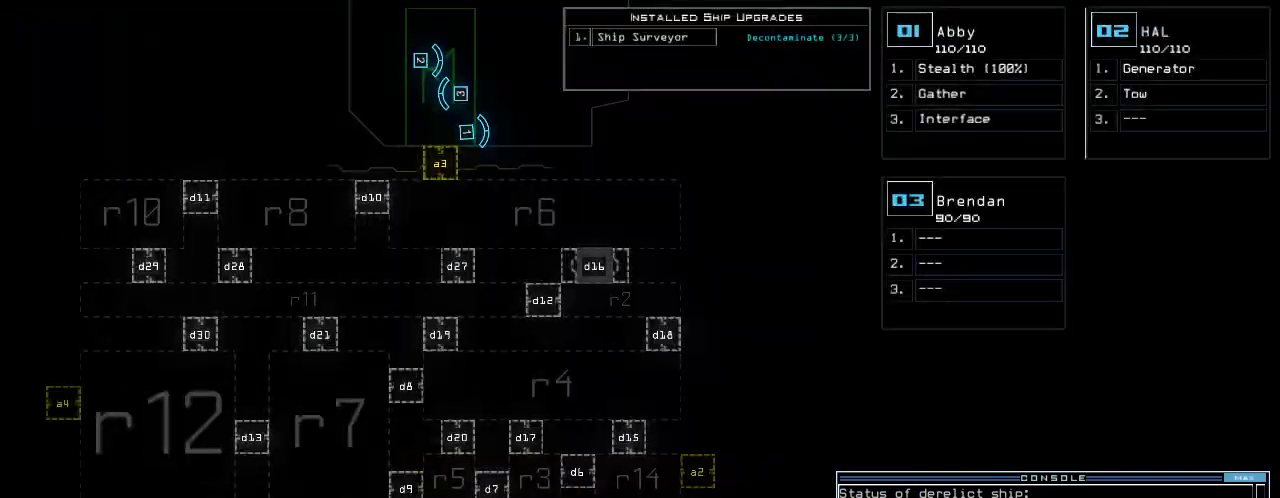
{"keys": [], "events": []}
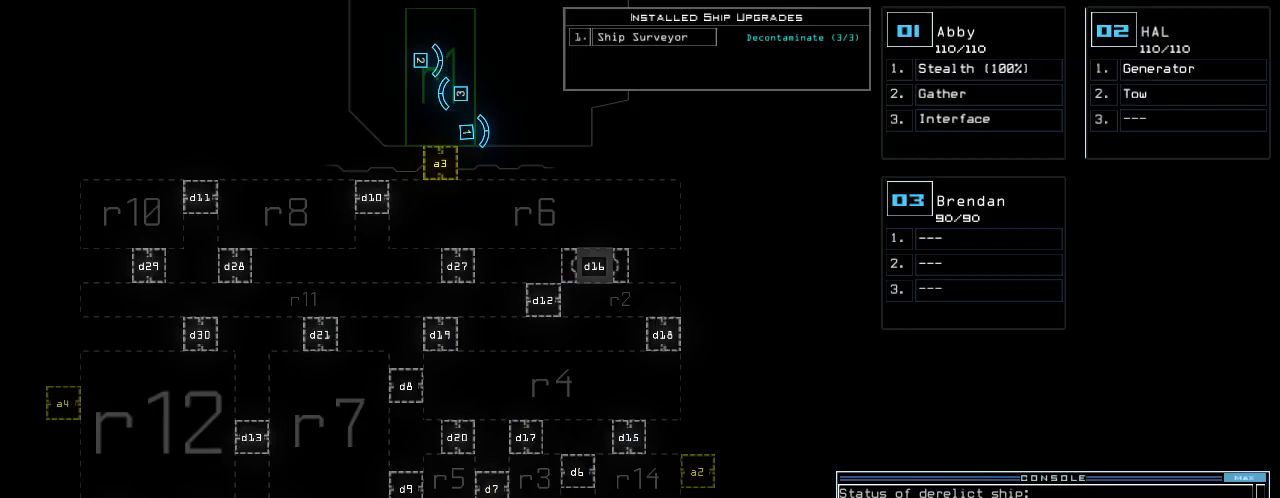
{"keys": [], "events": []}
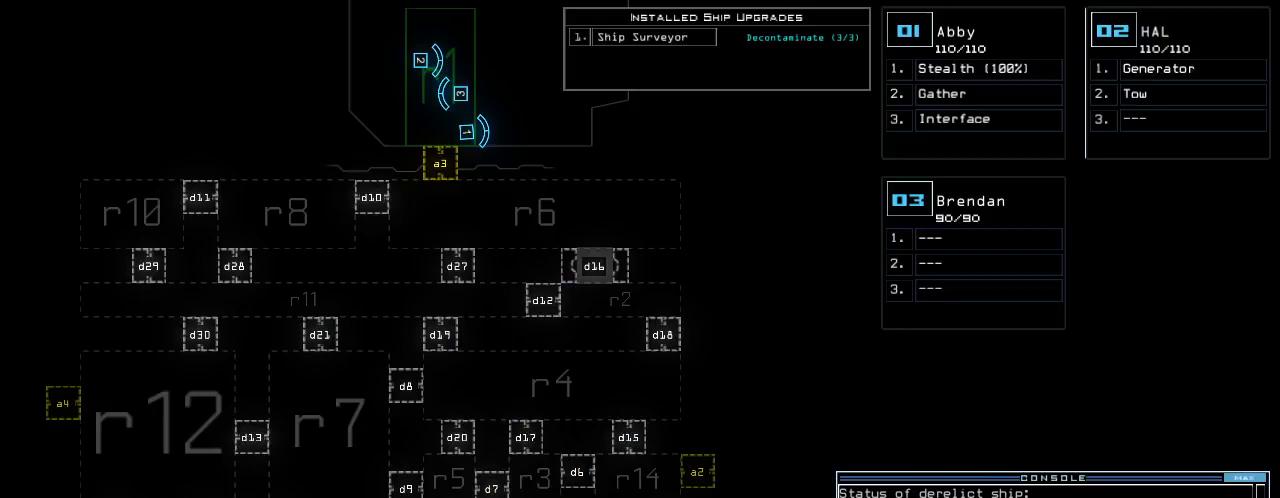
{"keys": [], "events": []}
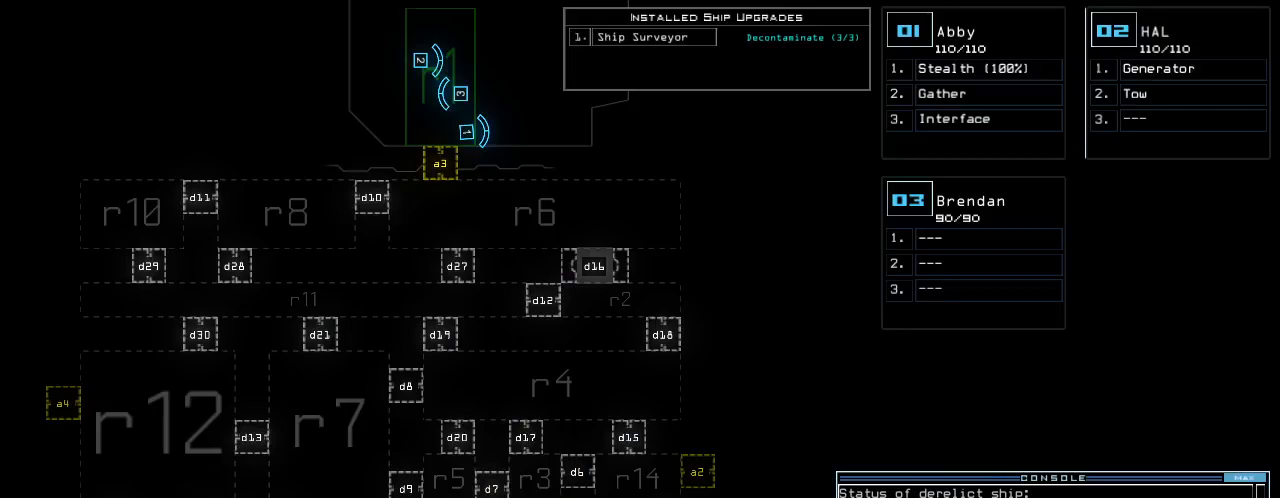
{"keys": [], "events": []}